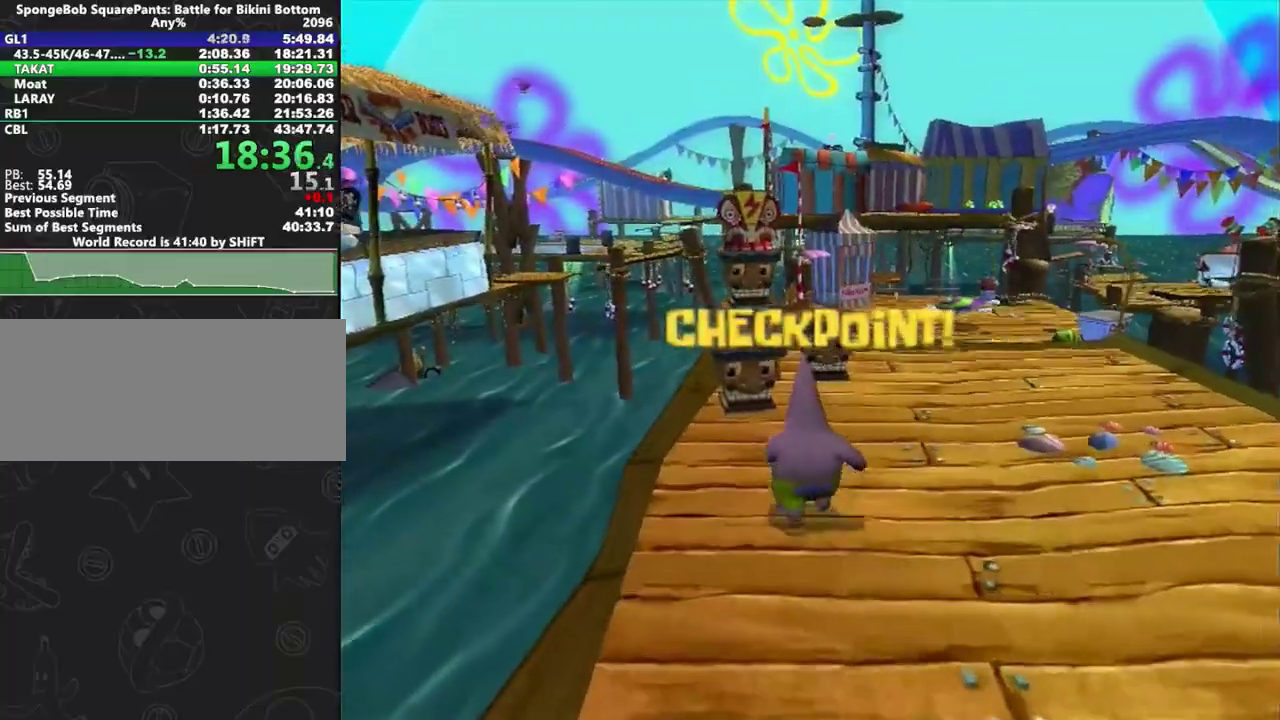
Gameplay with a controller (Xbox layout); each line is a JSON object with the inputs held at the frame after it. "events" lists button and stick changes between this image and that frame as [ms after this image, input, new state], when the widget could be followed in between. This overlay highlights the sticks when they move; stick clicks (L3 R3) are not distinguishable. Not read: L2 L3 R2 R3.
{"buttons": [], "left_stick": "up-left", "right_stick": "center", "events": [[67, "A", "down"], [317, "A", "up"]]}
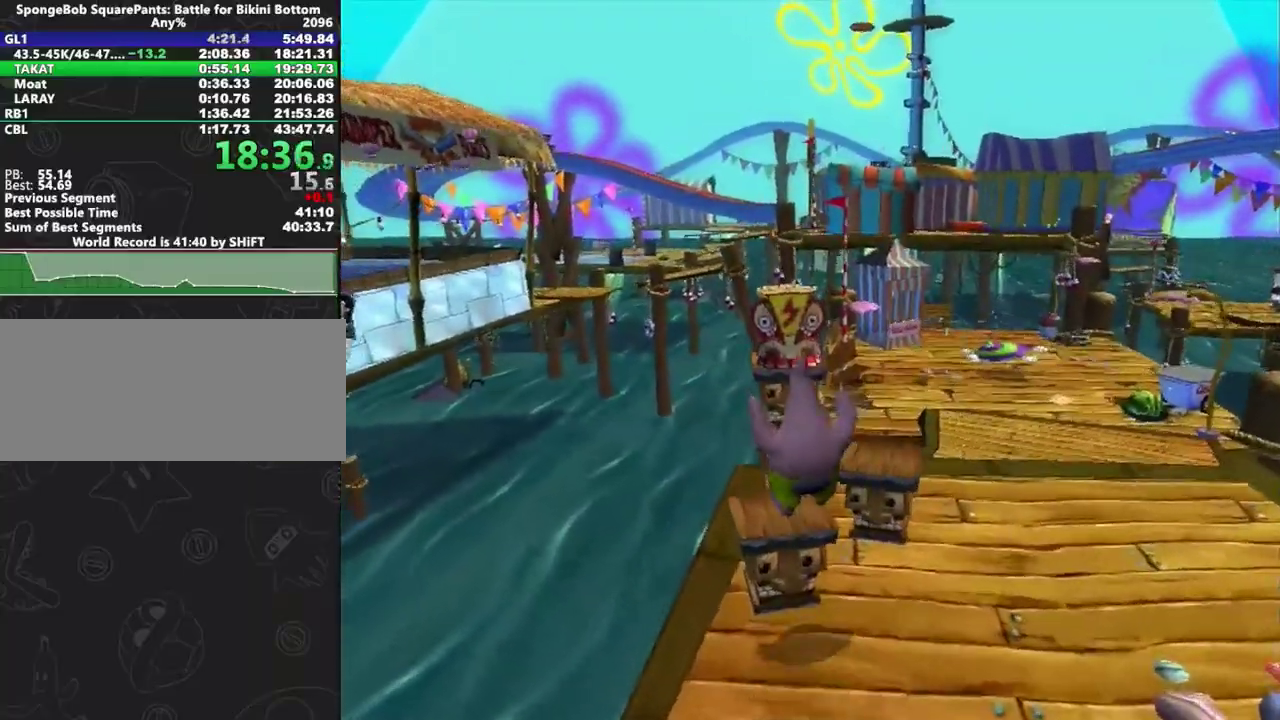
{"buttons": [], "left_stick": "center", "right_stick": "center"}
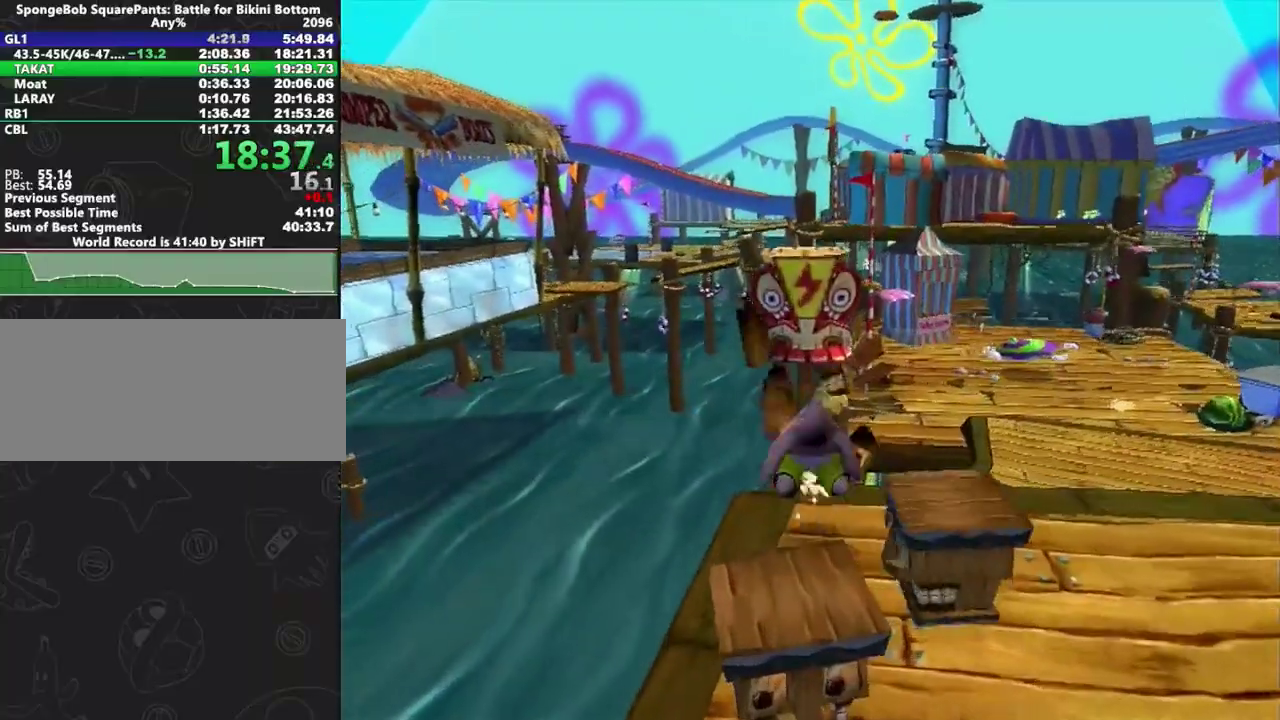
{"buttons": ["B"], "left_stick": "center", "right_stick": "center"}
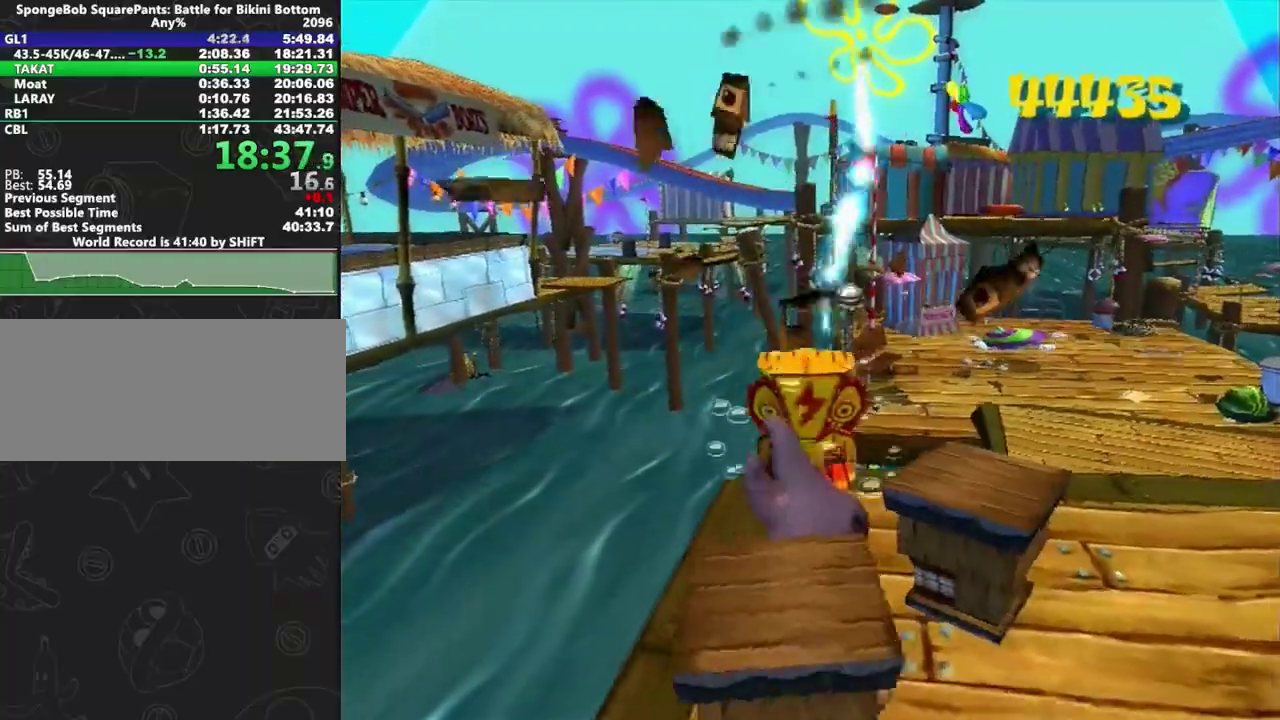
{"buttons": [], "left_stick": "up-right", "right_stick": "center", "events": [[67, "B", "up"], [283, "left_stick", "up"], [433, "left_stick", "up-right"]]}
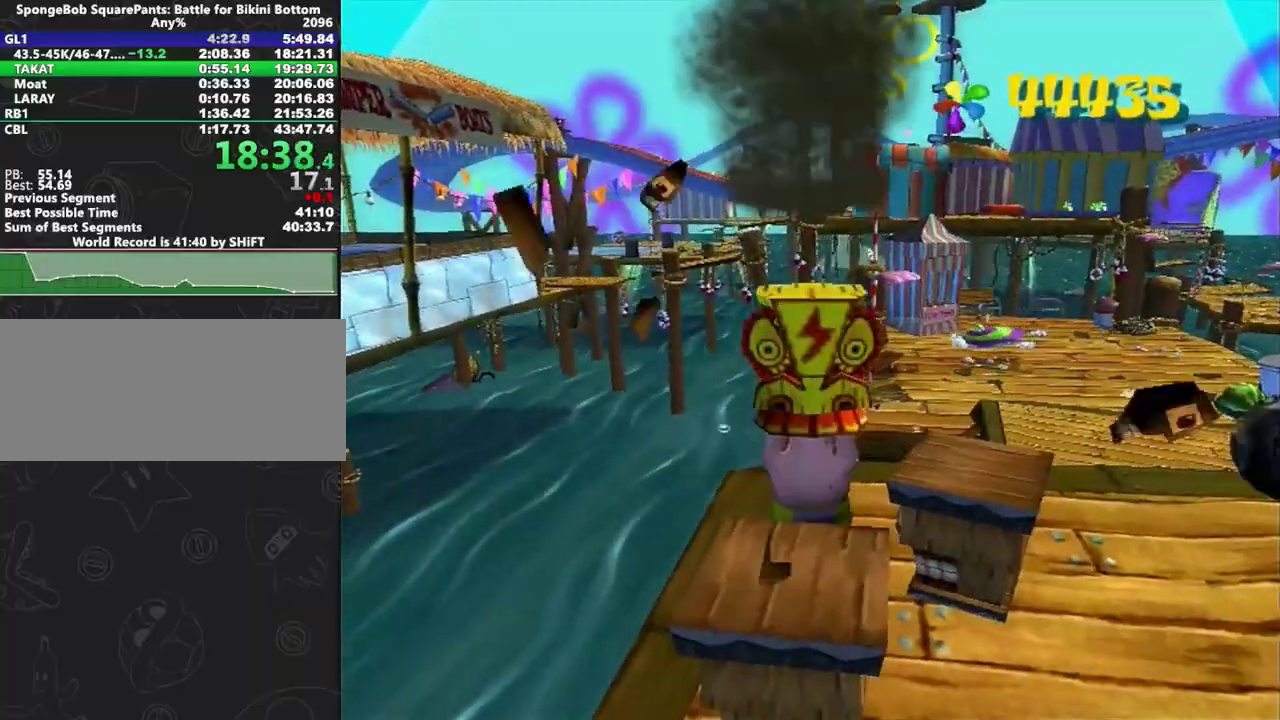
{"buttons": [], "left_stick": "right", "right_stick": "right", "events": [[317, "right_stick", "right"], [433, "left_stick", "right"]]}
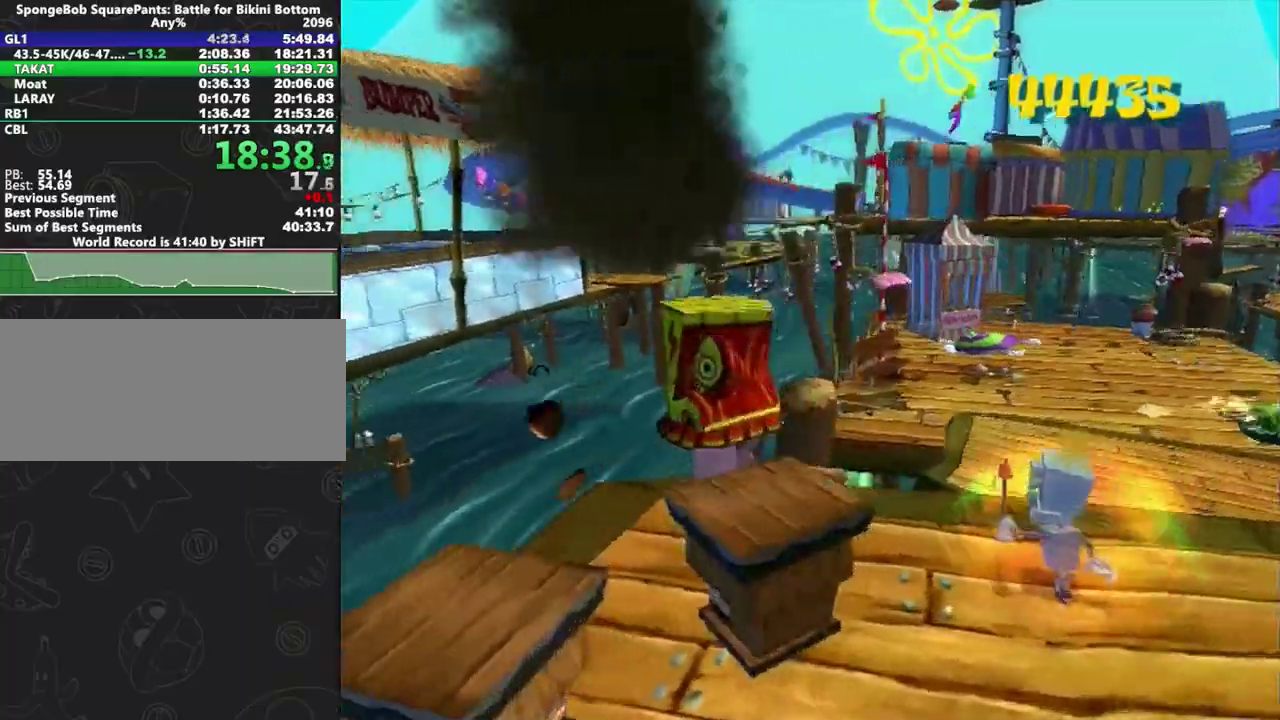
{"buttons": [], "left_stick": "right", "right_stick": "center", "events": [[67, "left_stick", "down-right"], [83, "right_stick", "center"], [217, "left_stick", "right"]]}
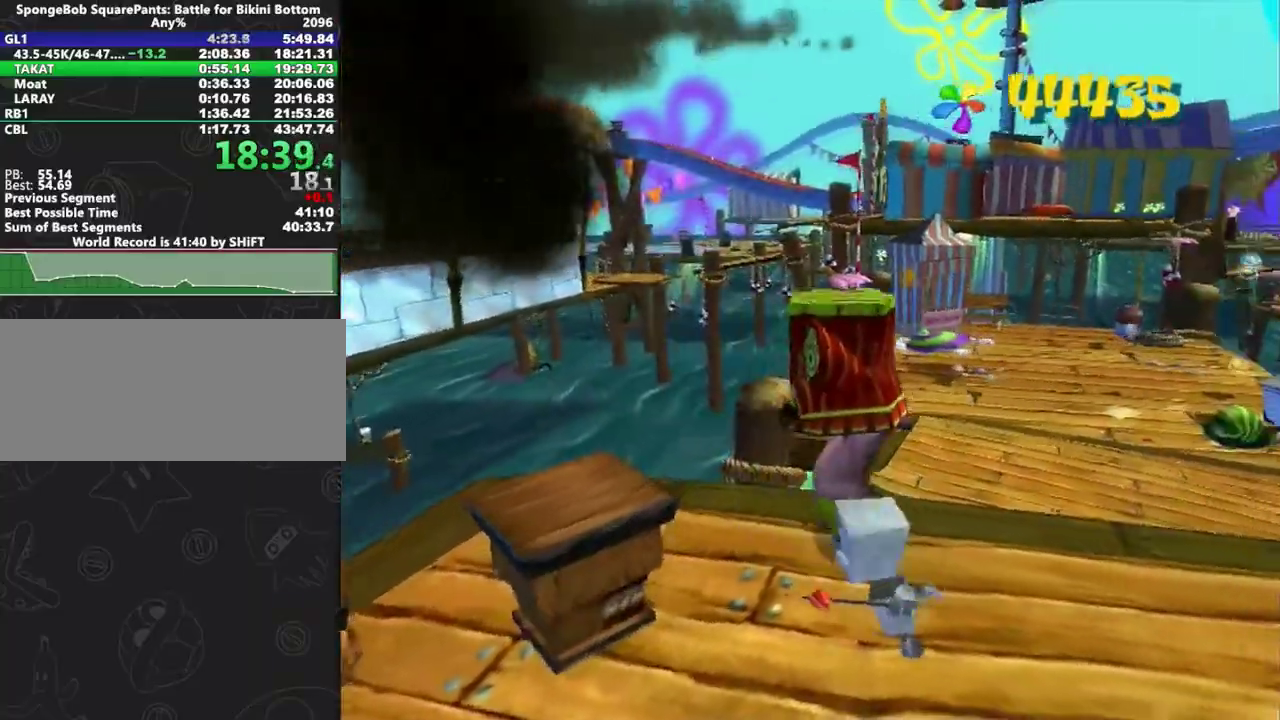
{"buttons": [], "left_stick": "center", "right_stick": "center"}
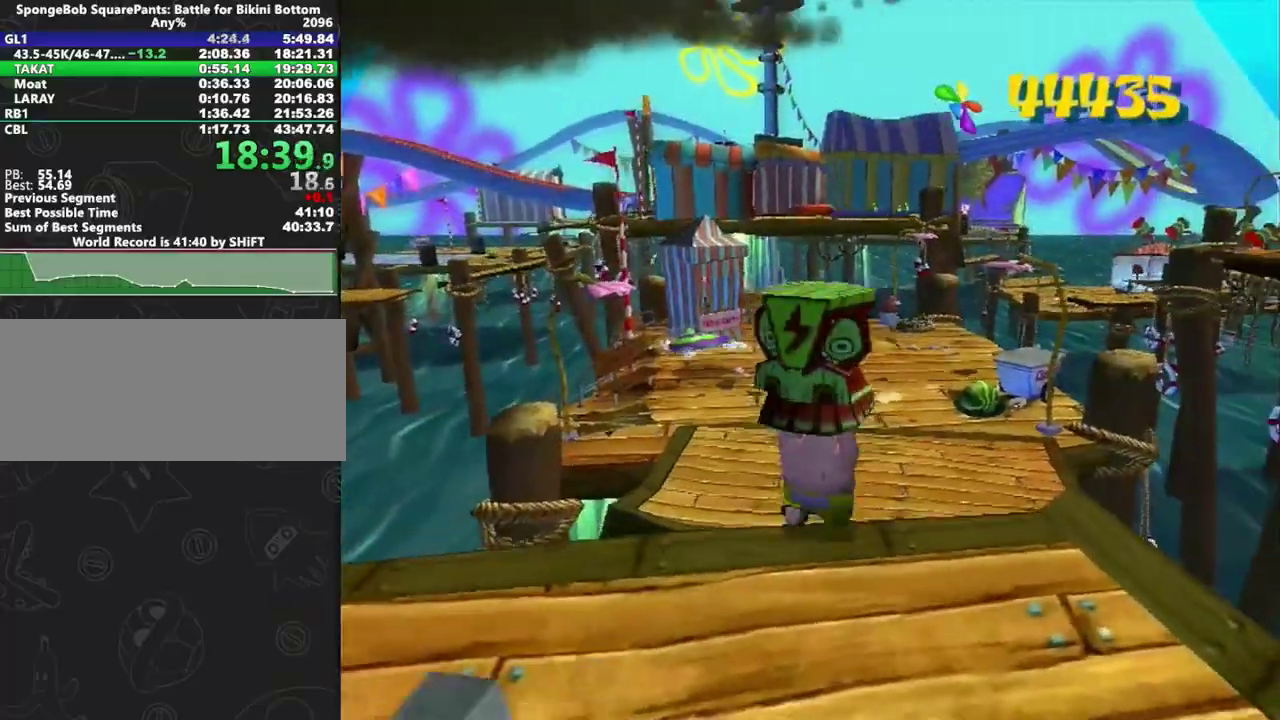
{"buttons": [], "left_stick": "up-left", "right_stick": "center"}
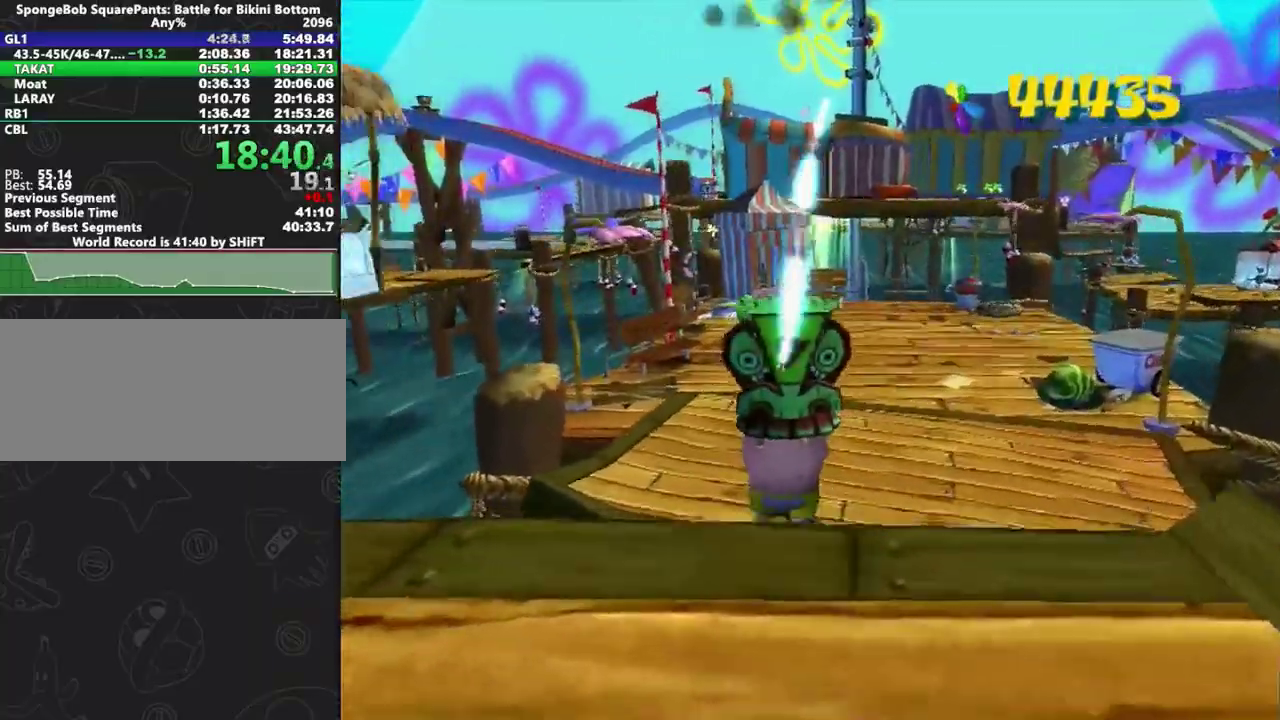
{"buttons": [], "left_stick": "center", "right_stick": "center"}
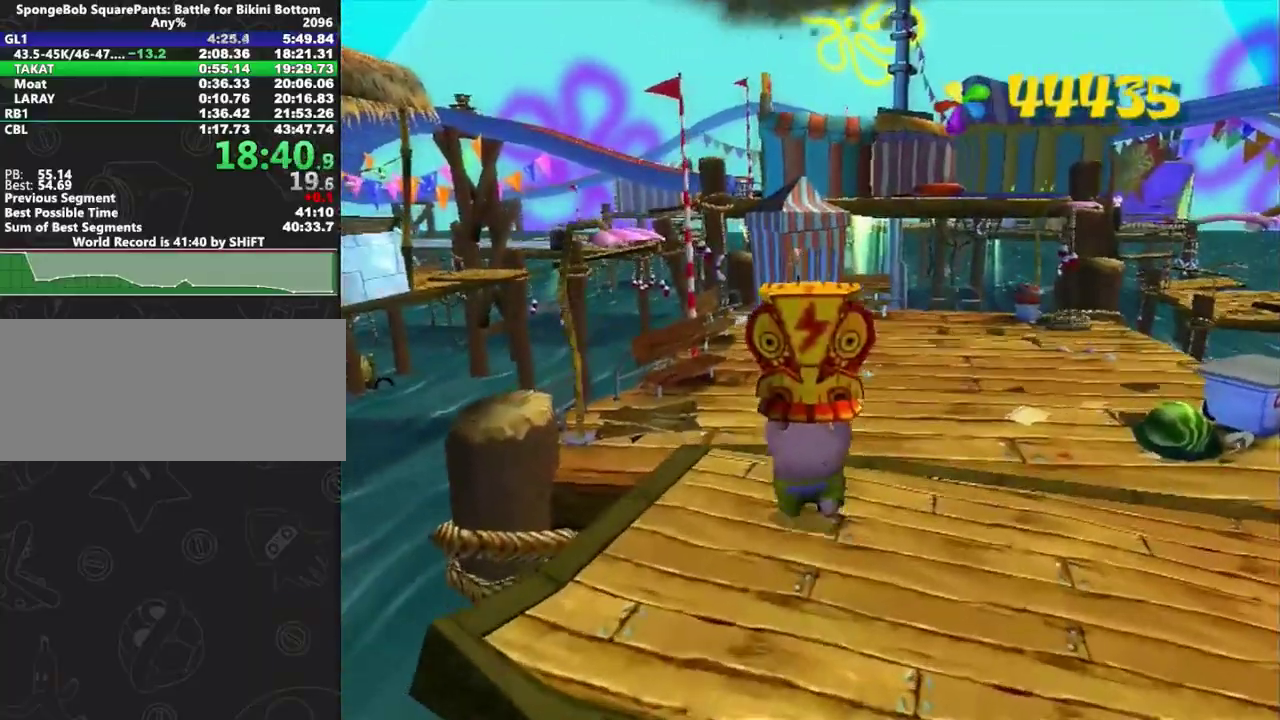
{"buttons": [], "left_stick": "center", "right_stick": "center"}
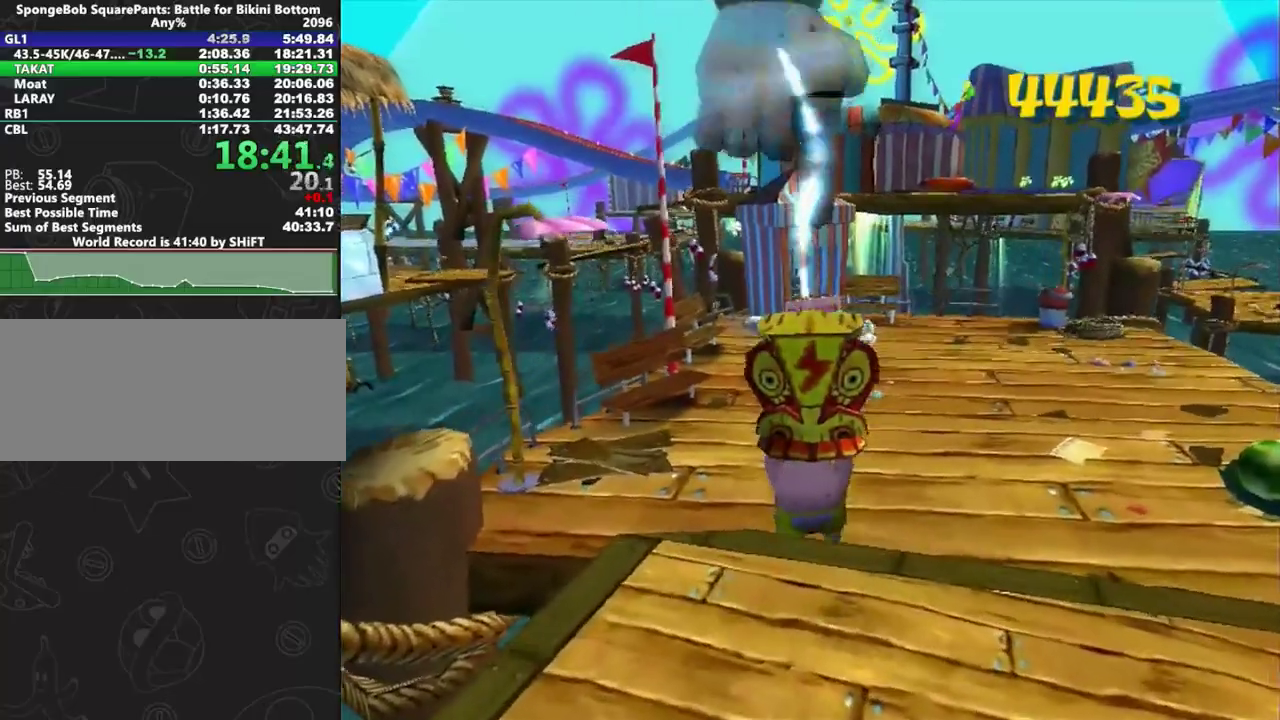
{"buttons": [], "left_stick": "down-right", "right_stick": "center"}
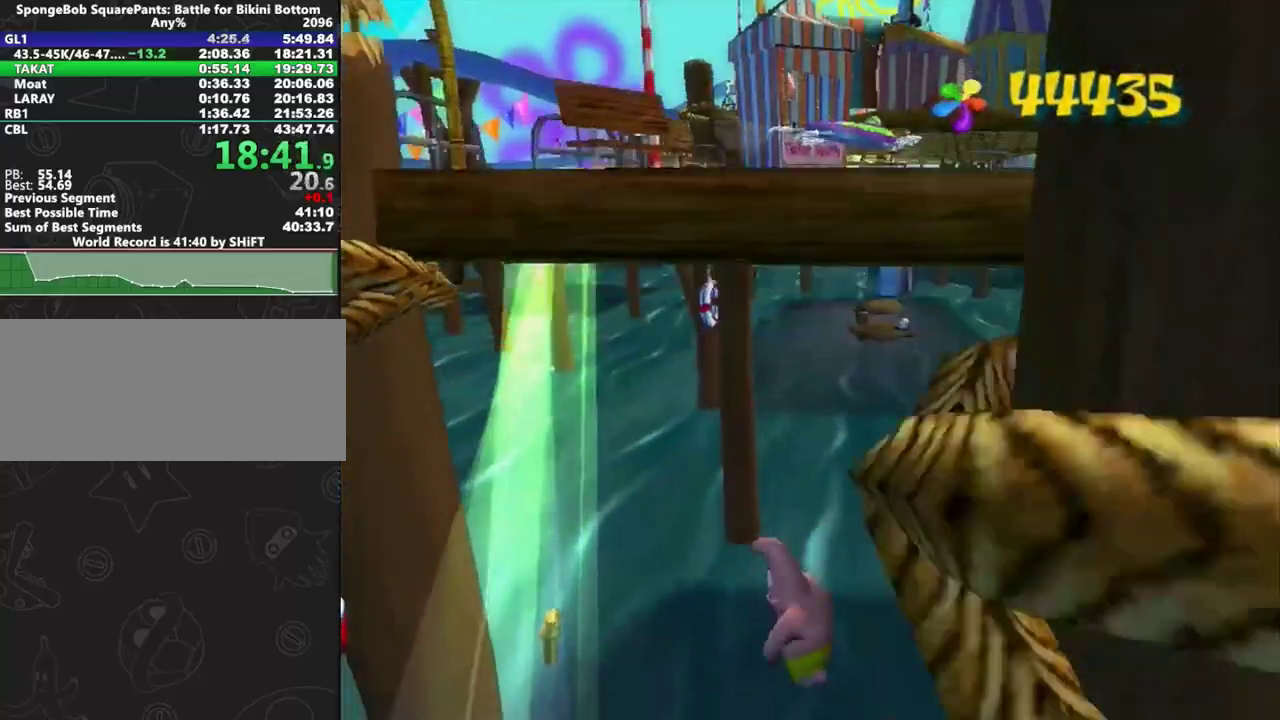
{"buttons": [], "left_stick": "up-right", "right_stick": "center", "events": [[50, "left_stick", "right"], [150, "left_stick", "up"], [200, "left_stick", "up-left"], [283, "left_stick", "down-left"], [350, "left_stick", "down"], [433, "left_stick", "right"], [483, "left_stick", "up-right"]]}
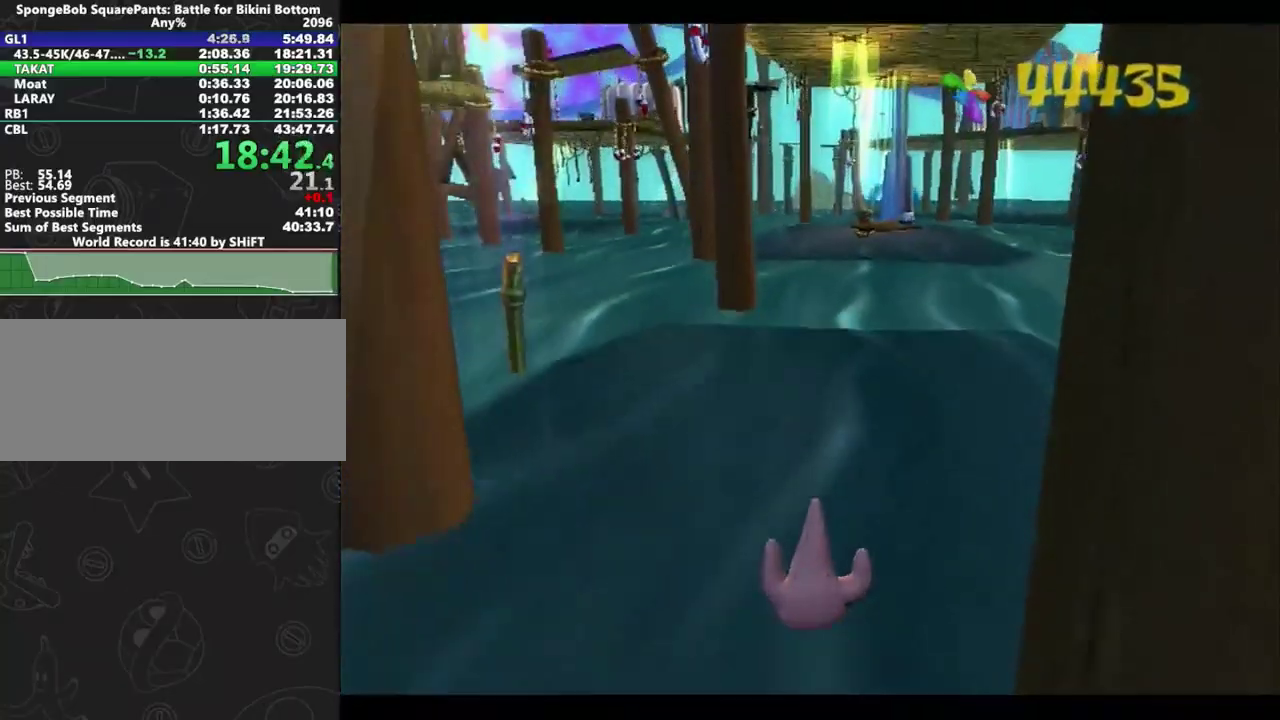
{"buttons": [], "left_stick": "down", "right_stick": "center", "events": [[67, "left_stick", "up"], [150, "left_stick", "center"], [250, "left_stick", "down"]]}
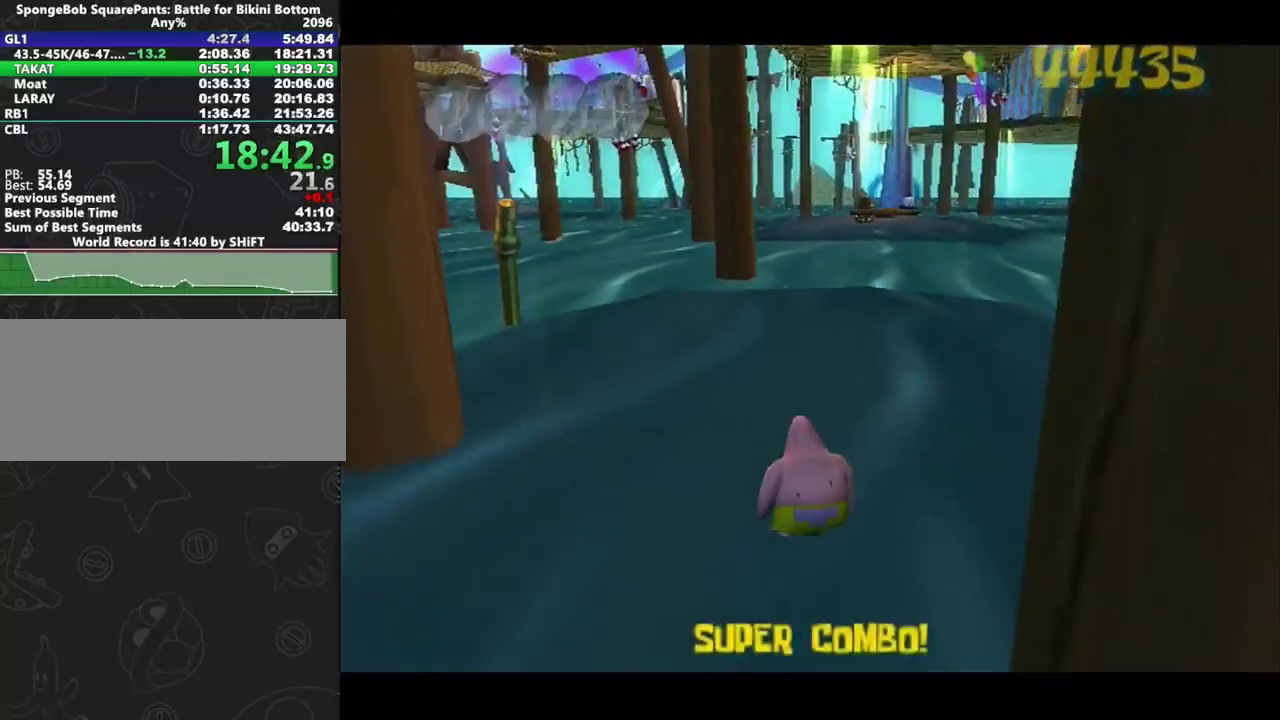
{"buttons": [], "left_stick": "down", "right_stick": "center", "events": []}
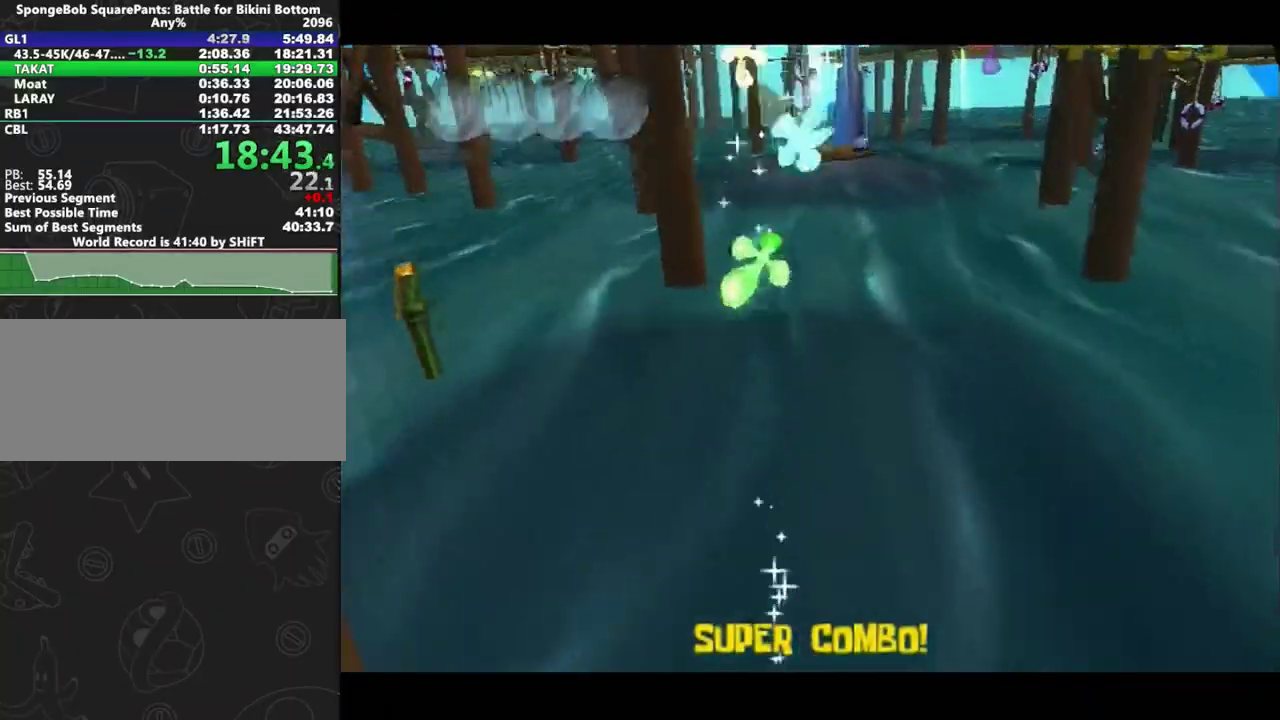
{"buttons": [], "left_stick": "down", "right_stick": "center", "events": []}
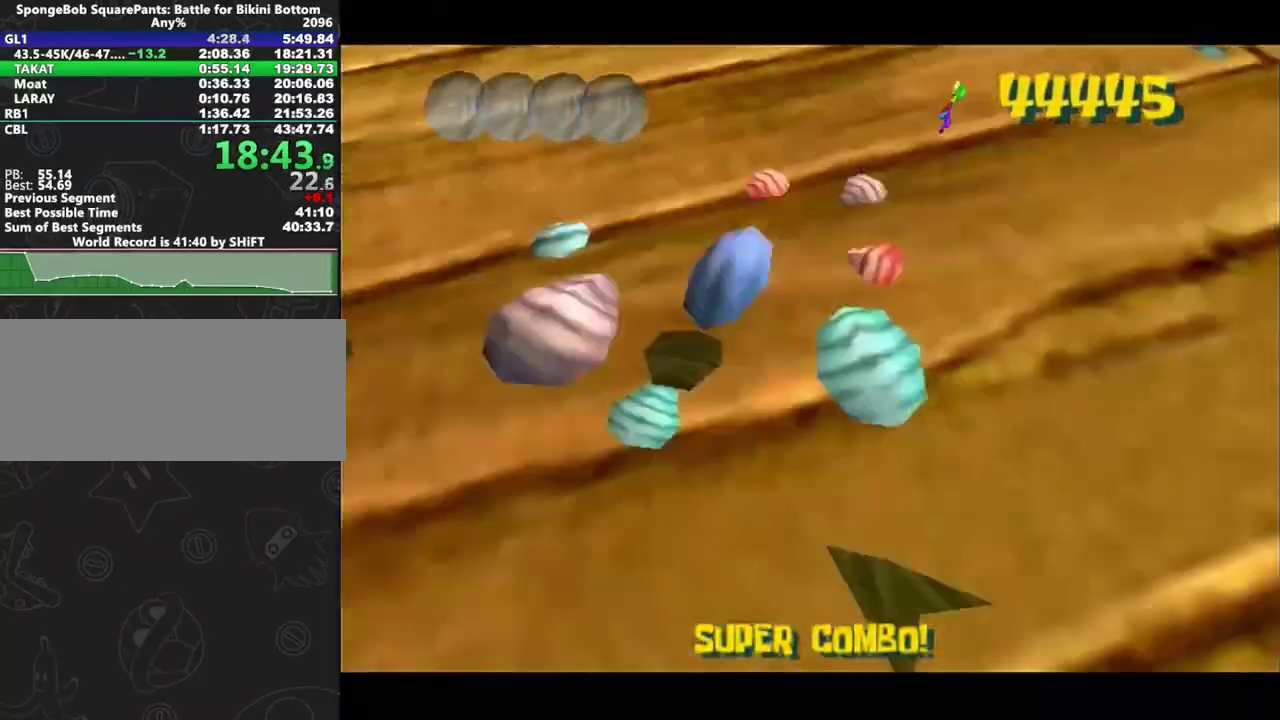
{"buttons": [], "left_stick": "down", "right_stick": "center", "events": []}
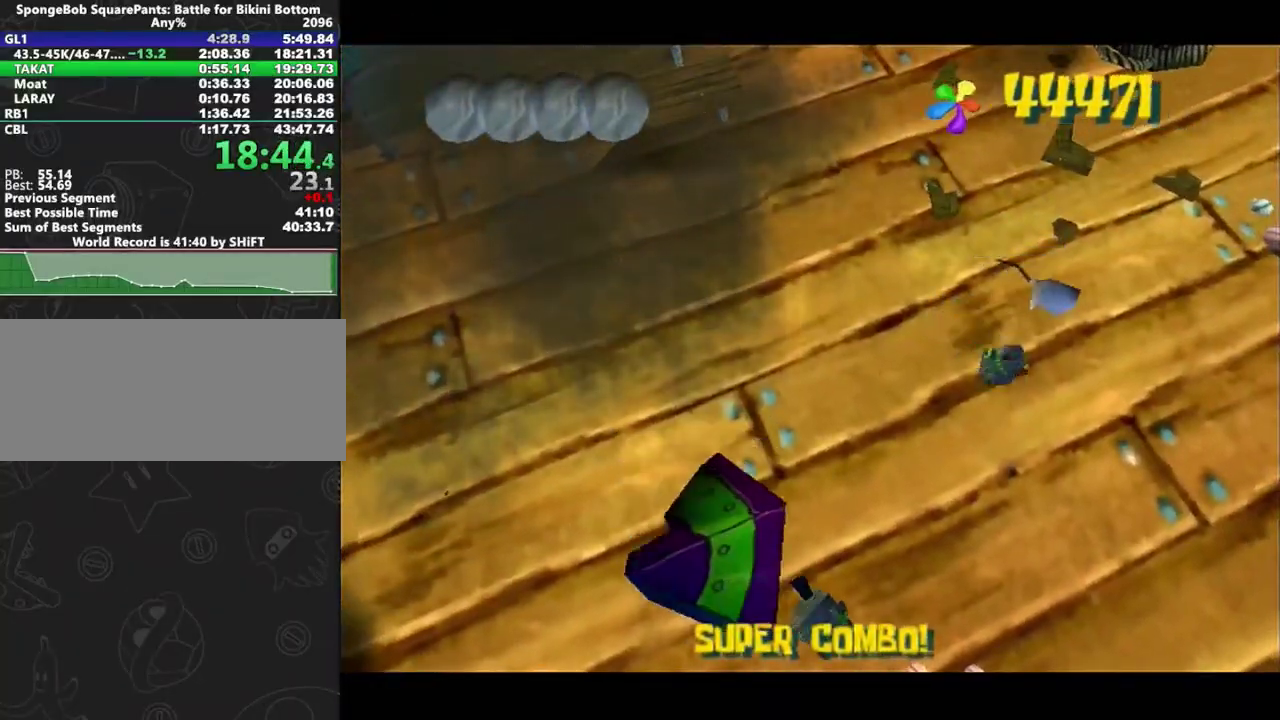
{"buttons": [], "left_stick": "down", "right_stick": "center", "events": []}
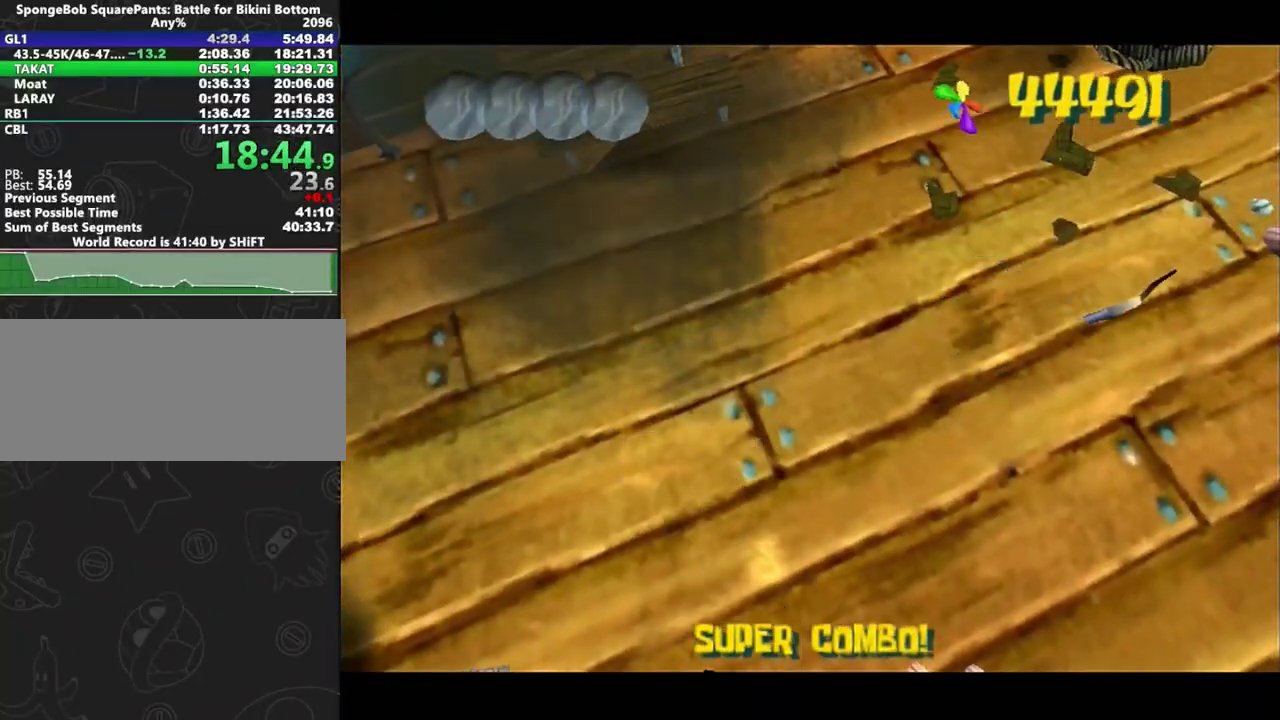
{"buttons": [], "left_stick": "down", "right_stick": "center"}
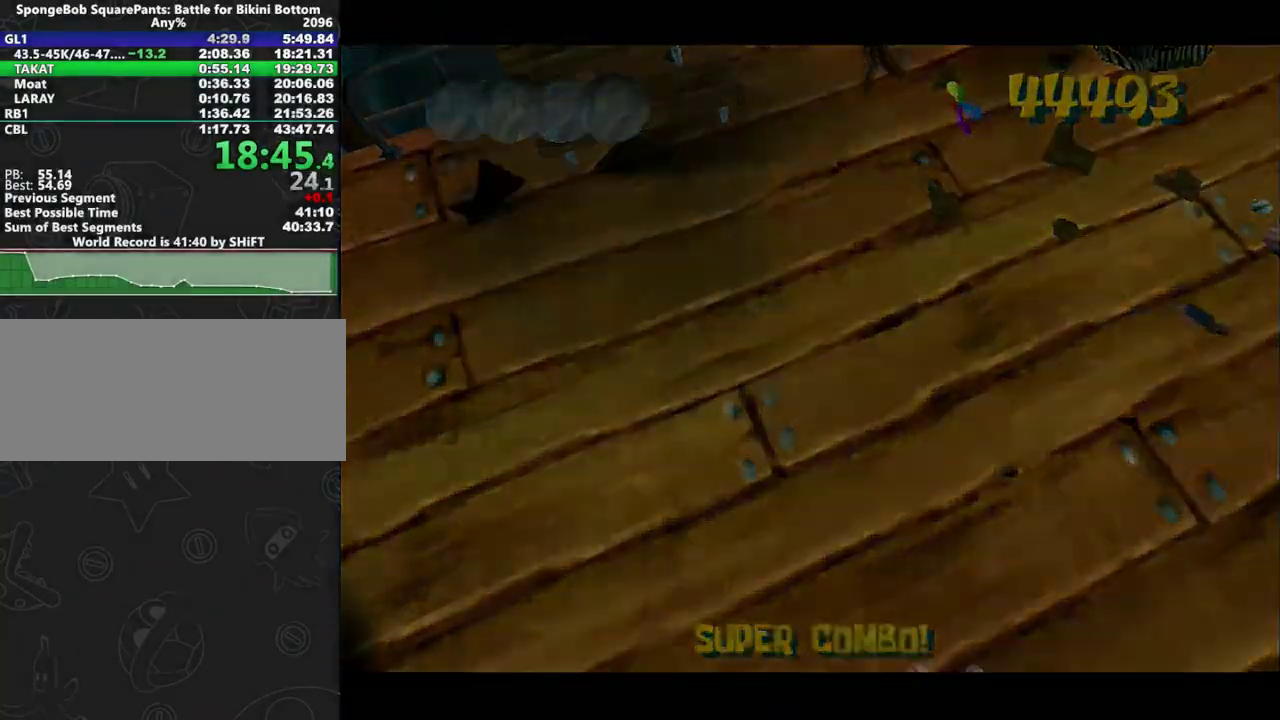
{"buttons": [], "left_stick": "down", "right_stick": "center"}
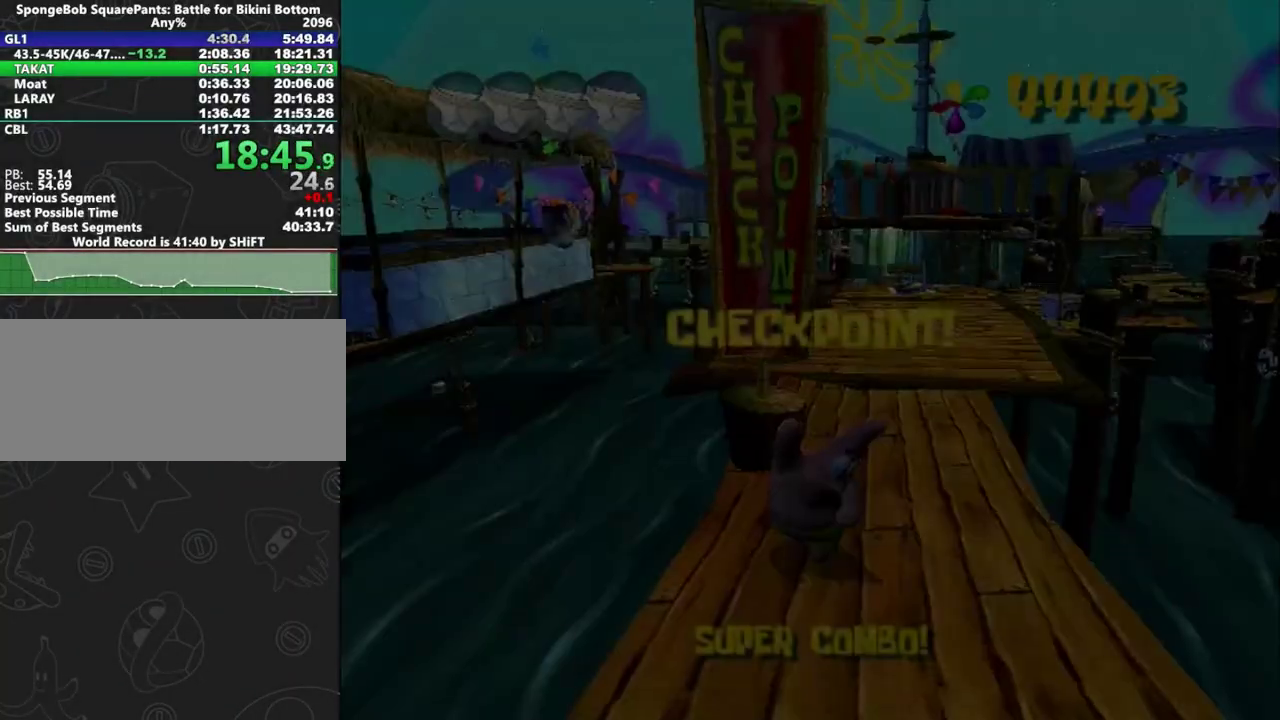
{"buttons": [], "left_stick": "down", "right_stick": "center", "events": []}
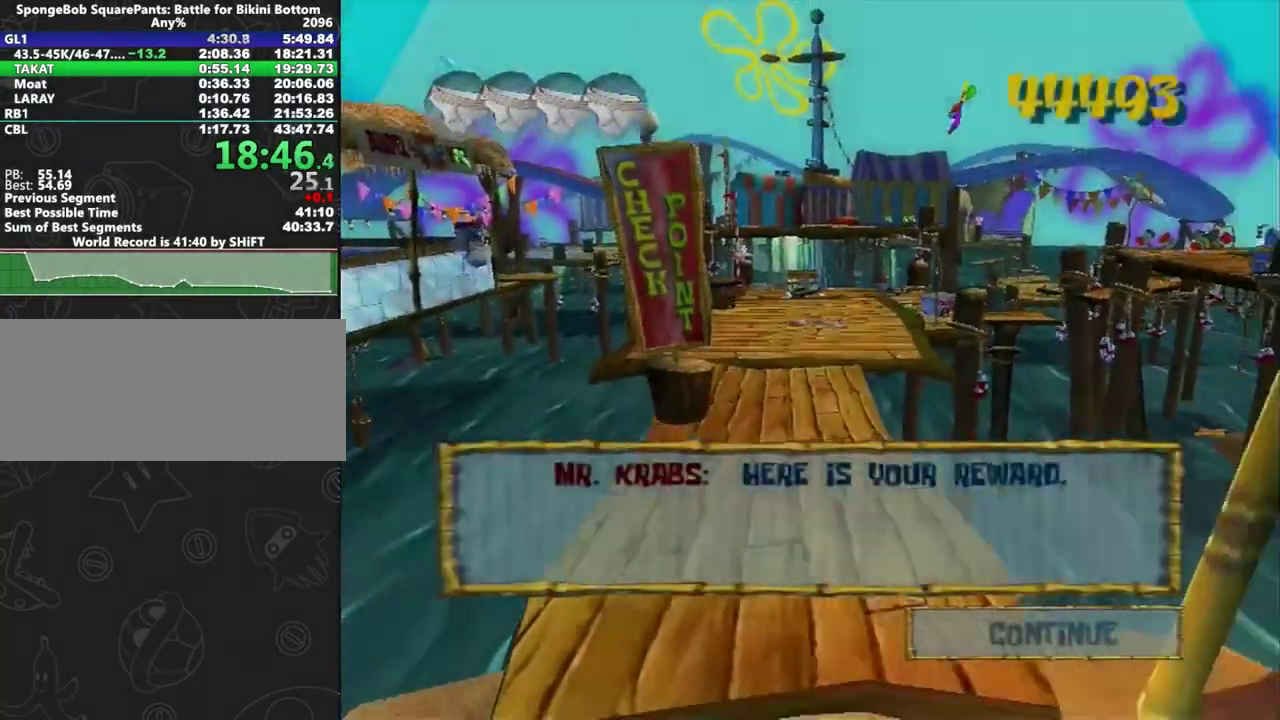
{"buttons": [], "left_stick": "center", "right_stick": "right"}
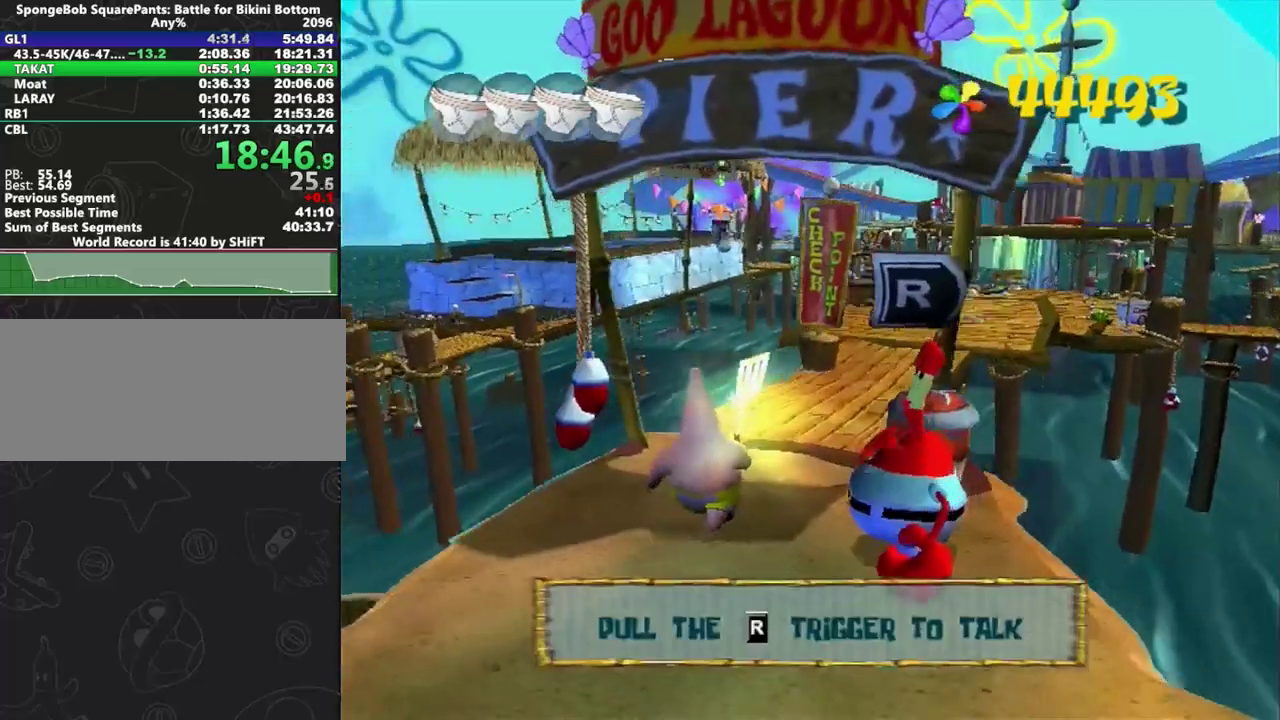
{"buttons": [], "left_stick": "center", "right_stick": "center"}
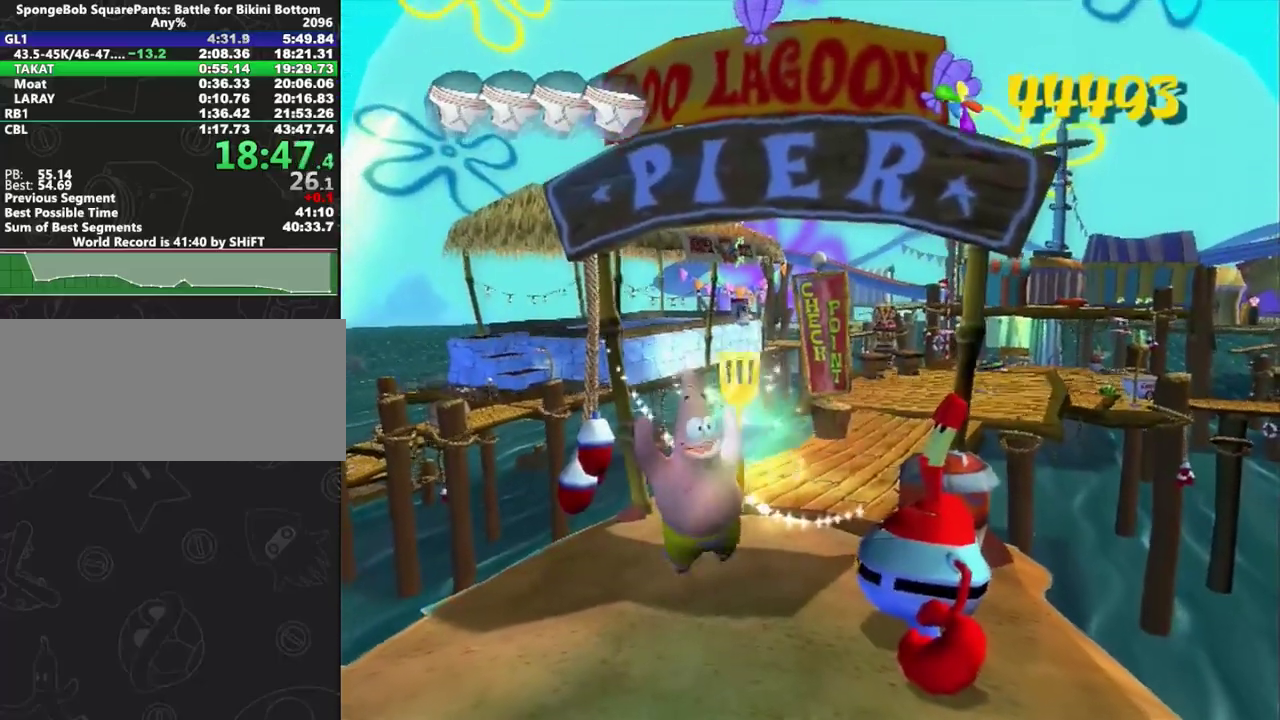
{"buttons": [], "left_stick": "center", "right_stick": "center", "events": []}
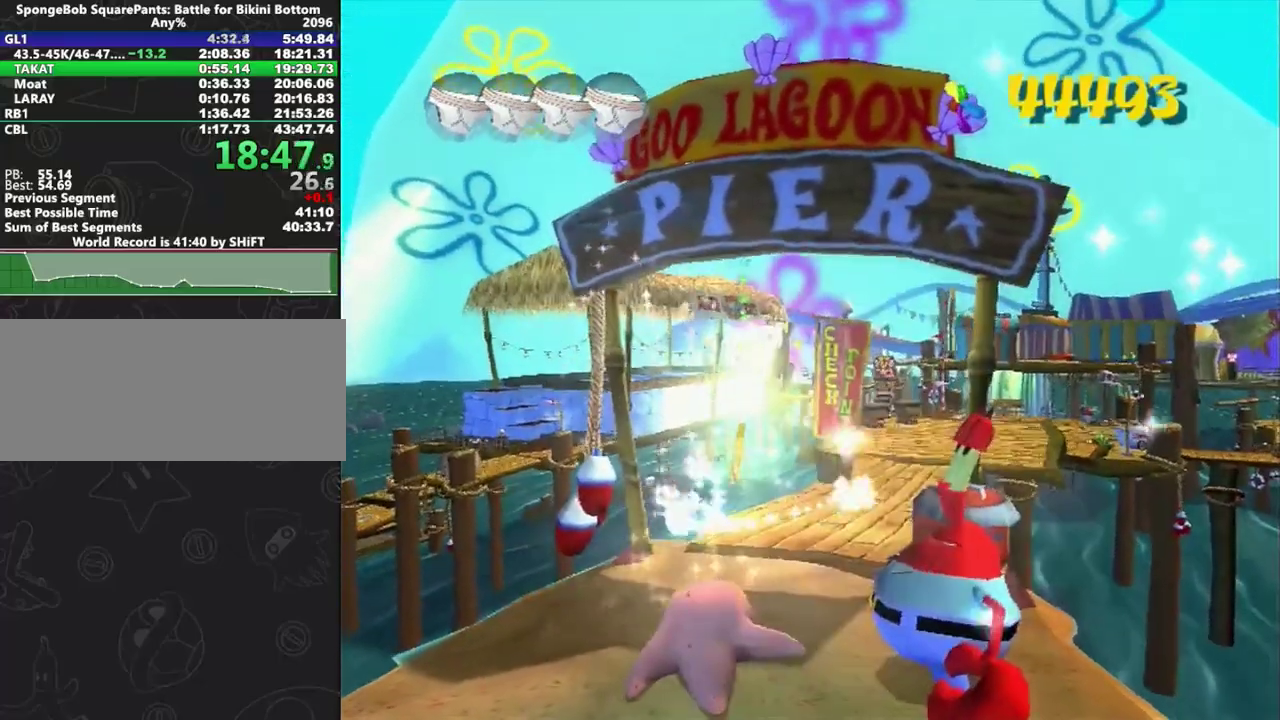
{"buttons": [], "left_stick": "center", "right_stick": "center", "events": []}
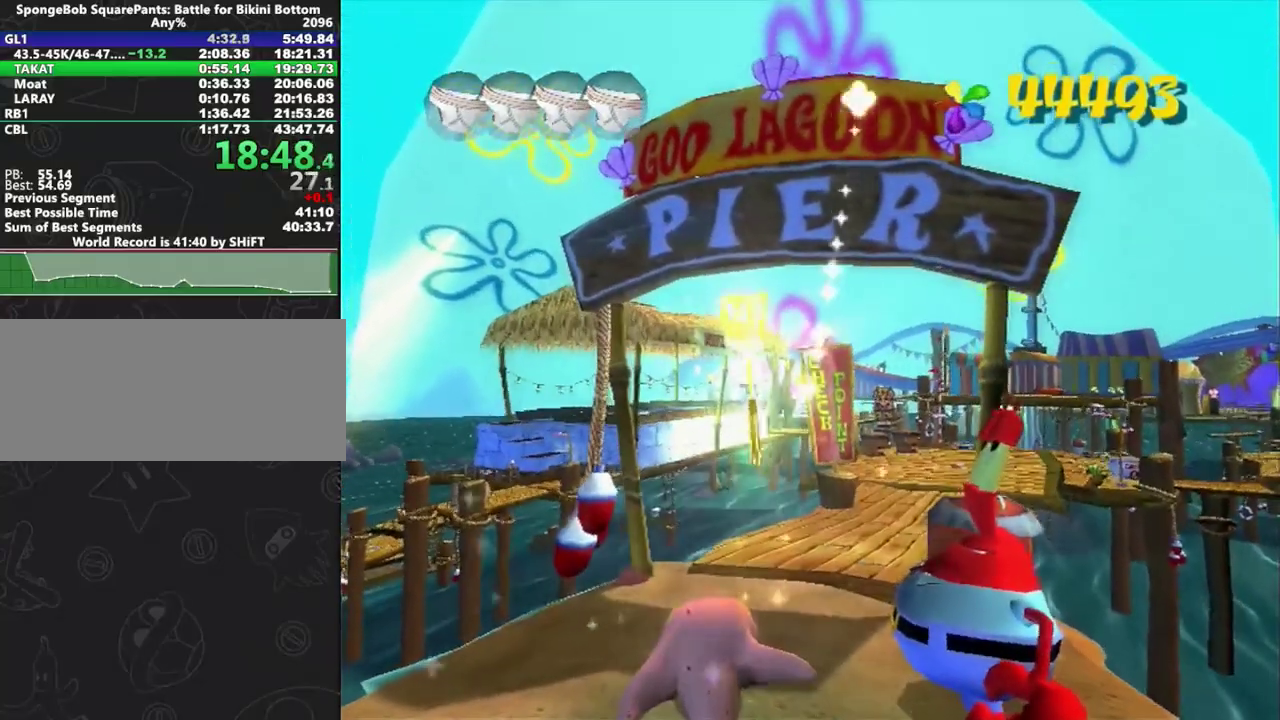
{"buttons": [], "left_stick": "center", "right_stick": "center", "events": []}
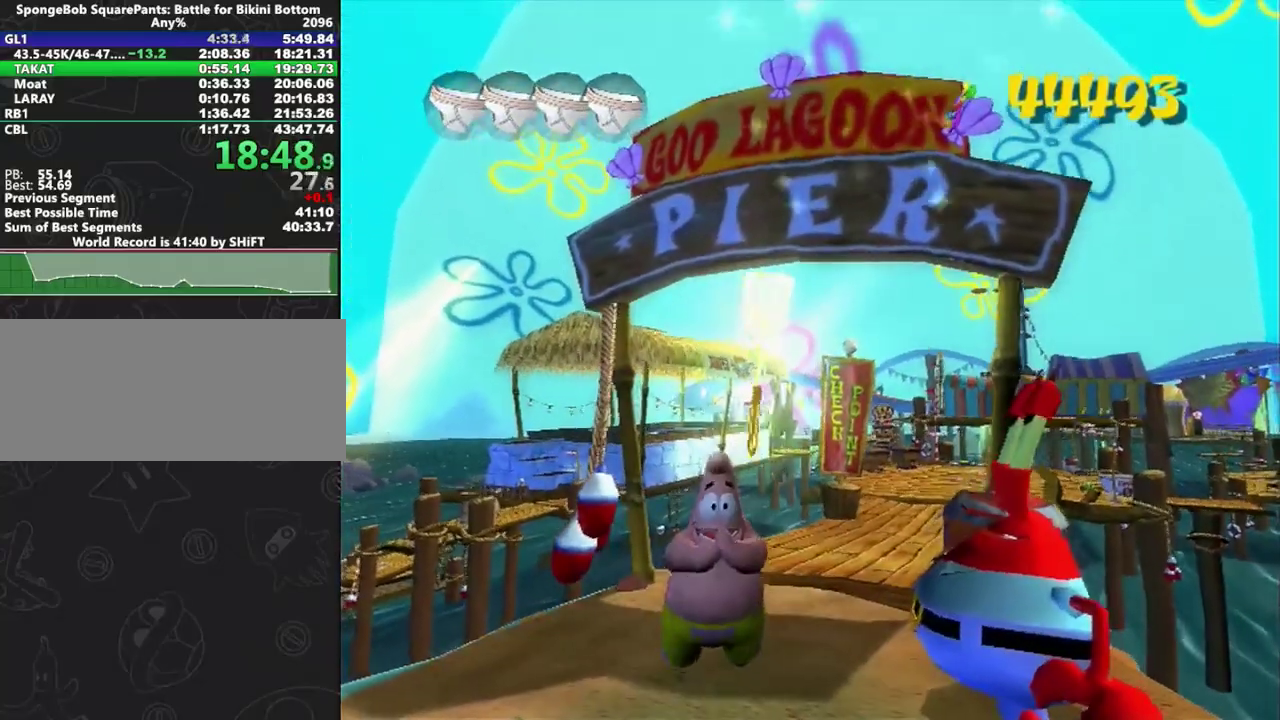
{"buttons": [], "left_stick": "center", "right_stick": "center", "events": []}
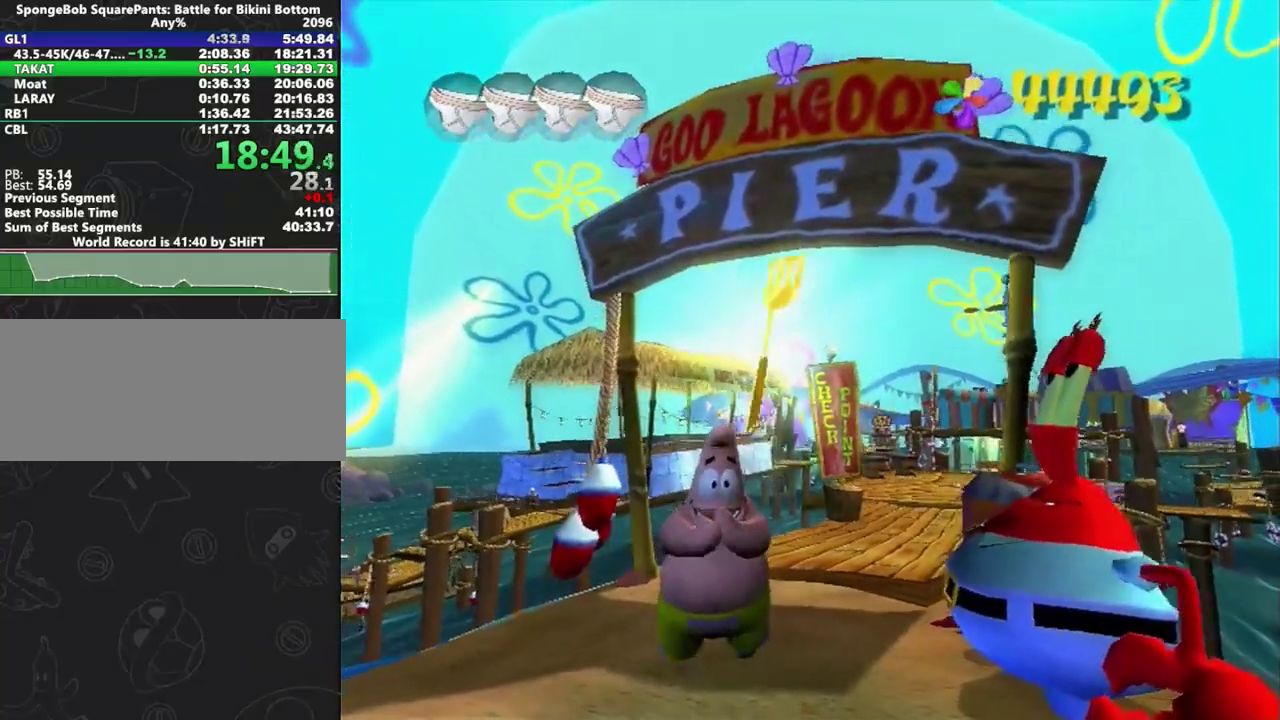
{"buttons": [], "left_stick": "center", "right_stick": "center", "events": []}
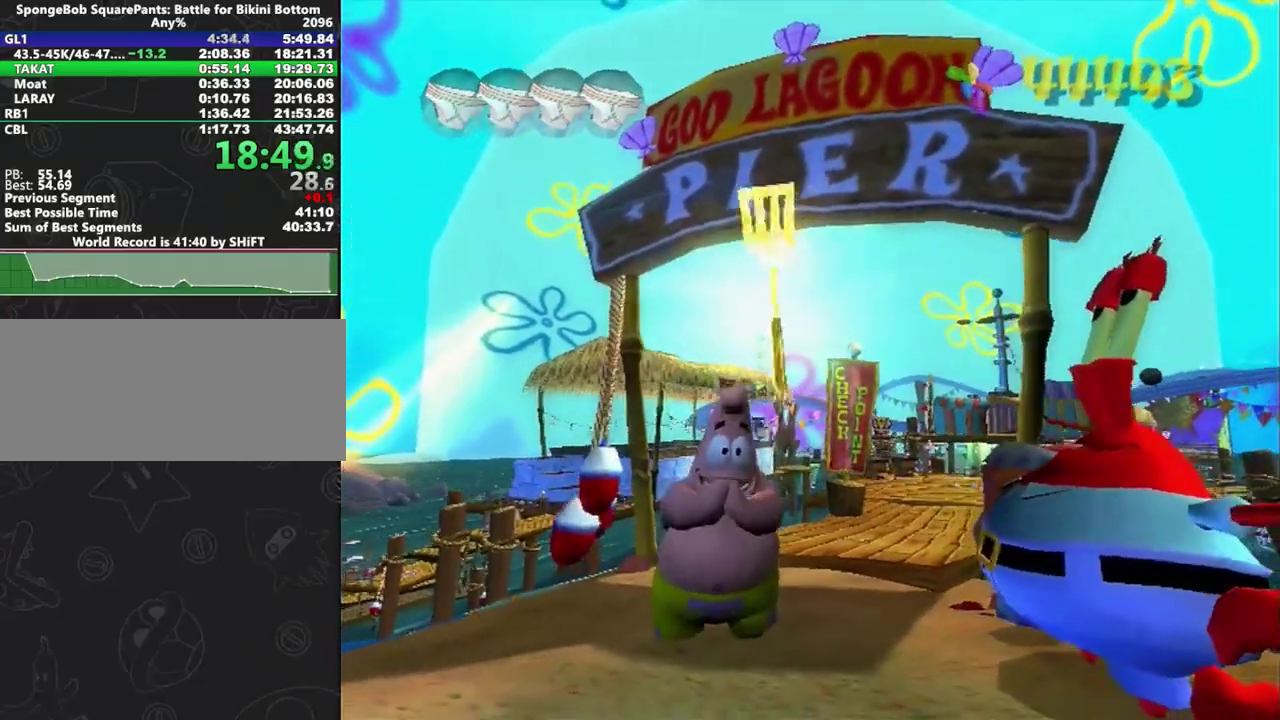
{"buttons": [], "left_stick": "center", "right_stick": "center", "events": []}
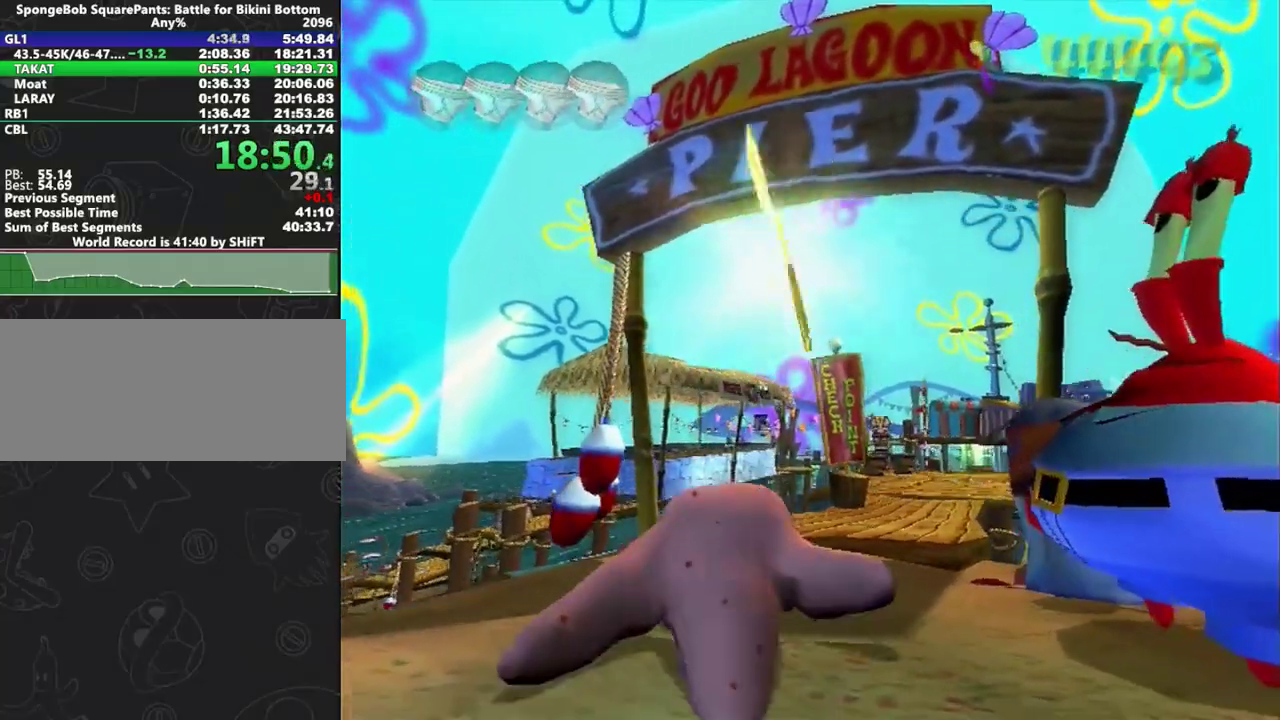
{"buttons": [], "left_stick": "center", "right_stick": "center", "events": []}
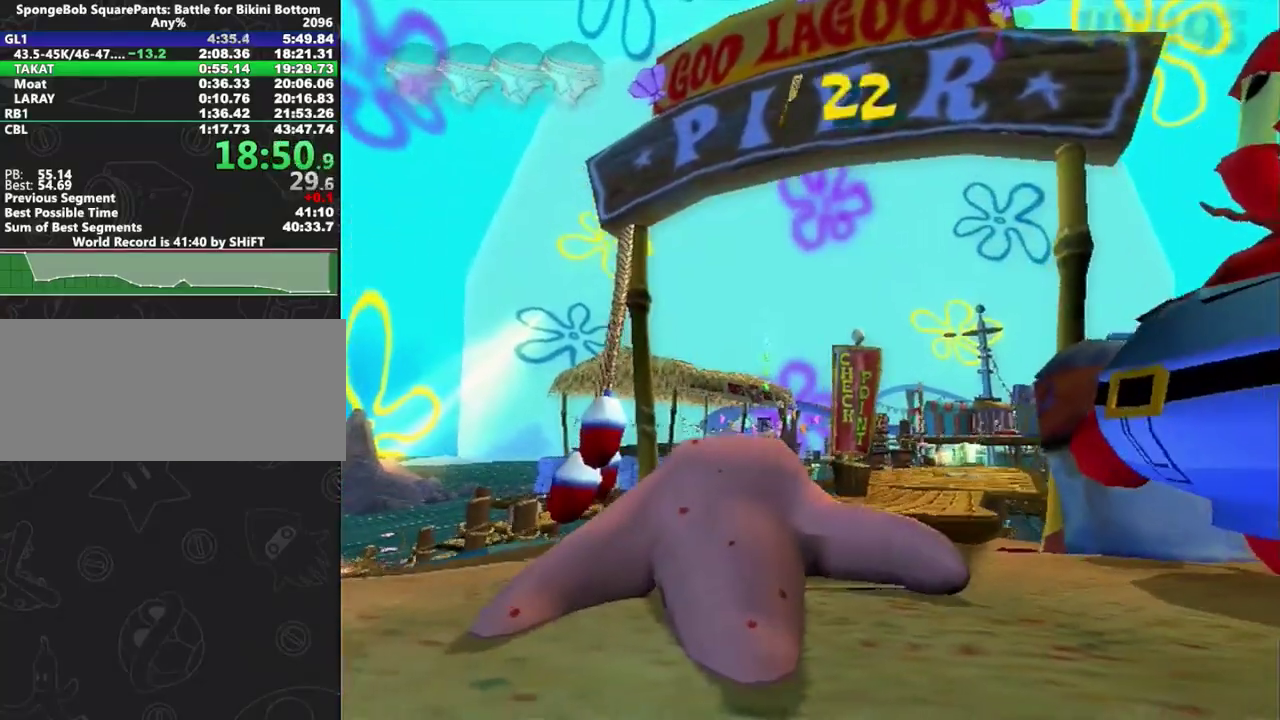
{"buttons": [], "left_stick": "center", "right_stick": "center", "events": []}